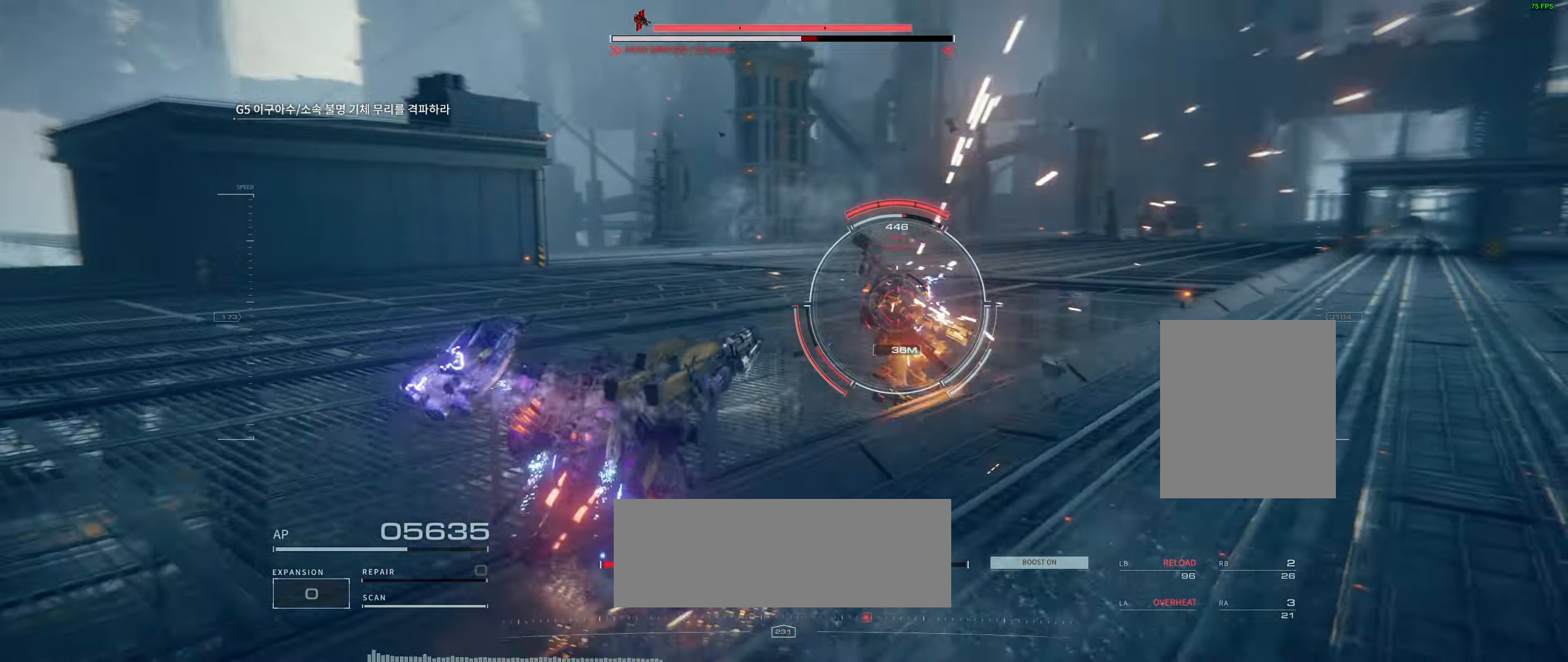
Gameplay with a controller (Xbox layout); each line is a JSON object with the inputs held at the frame after it (dt_ms = milliseconds from this image to that frame). "events" lists button and stick changes between this image and that frame as [ms after this image, input, new state], when the widget could be followed in between. Not read: DPAD_DOWN DPAD_LEFT DPAD_RIGHT DPAD_UP HOME L1 L3 R1 R3 other_buttons right_stick.
{"dt_ms": 500, "buttons": [], "left_stick": "center", "events": [[33, "L2", "down"], [50, "L2", "up"]]}
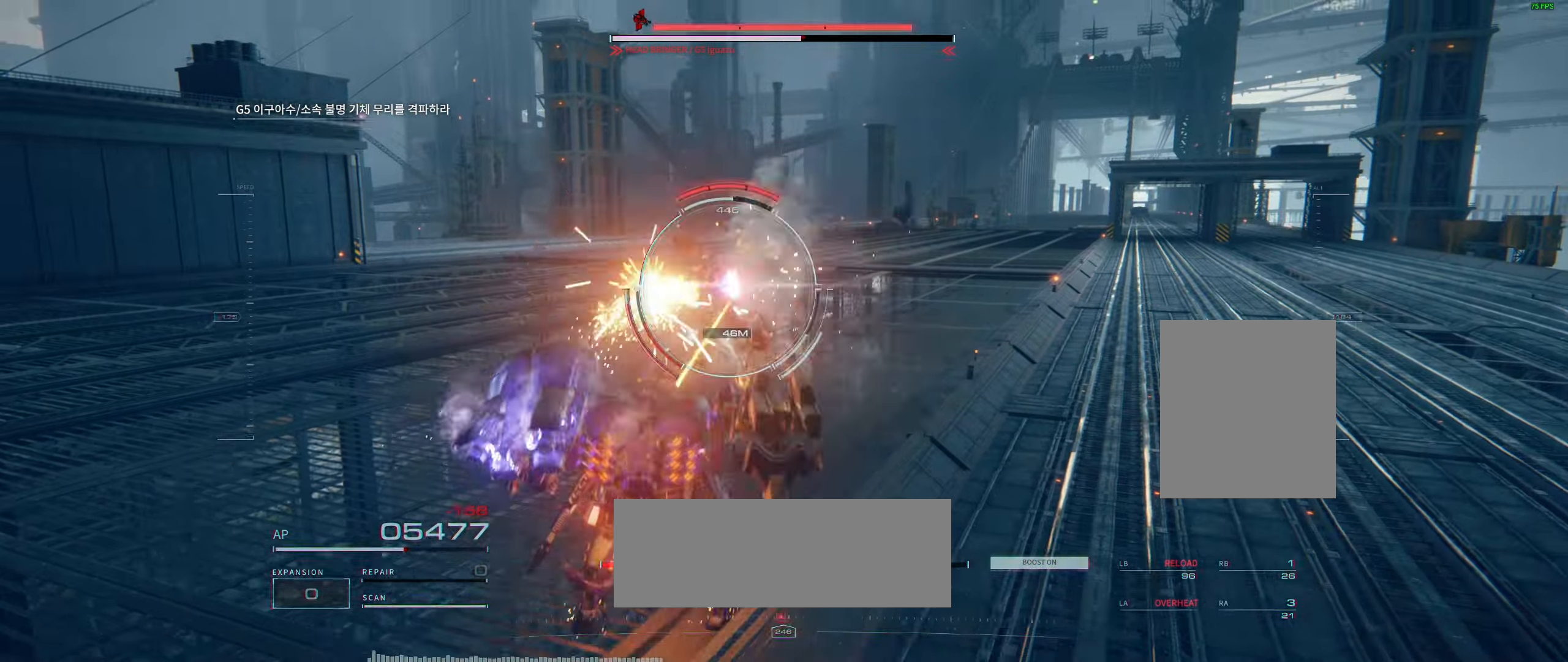
{"dt_ms": 500, "buttons": [], "left_stick": "up-left", "events": [[333, "left_stick", "up-left"]]}
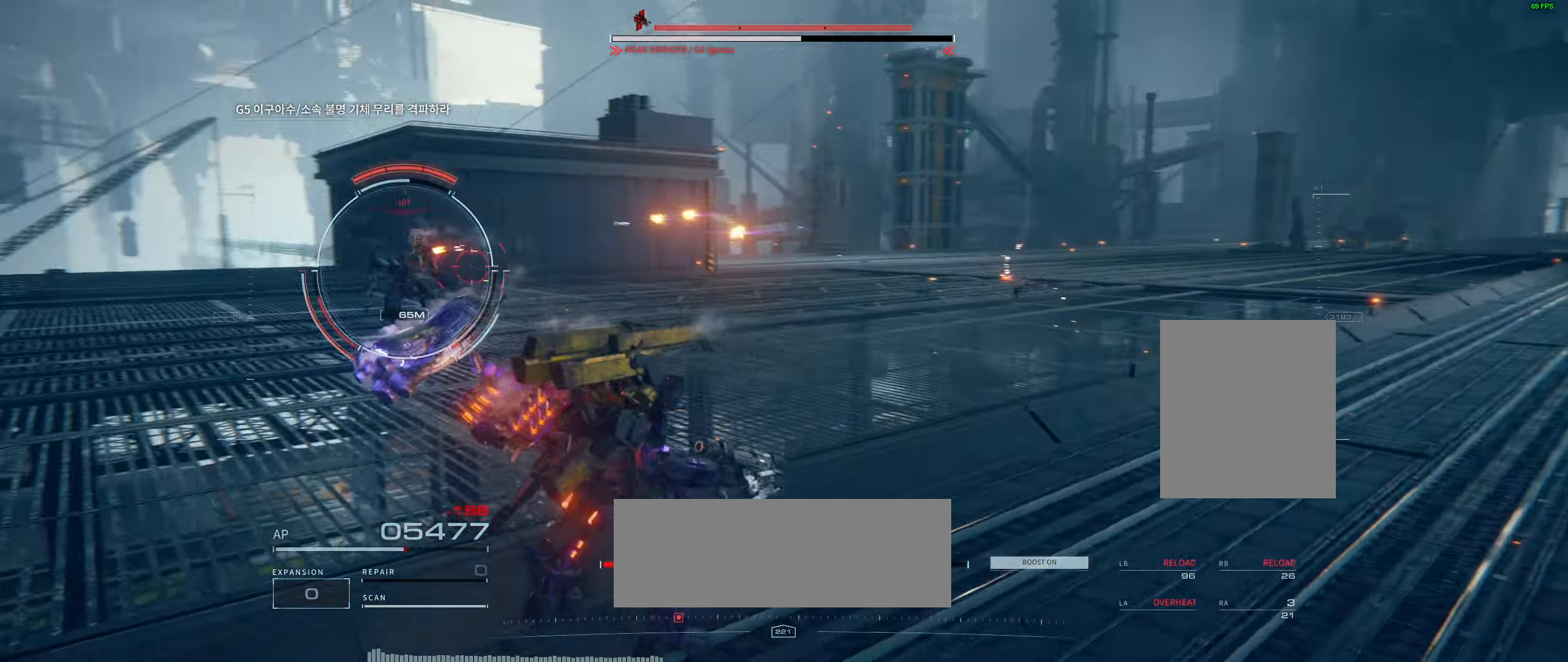
{"dt_ms": 500, "buttons": [], "left_stick": "up-left", "events": []}
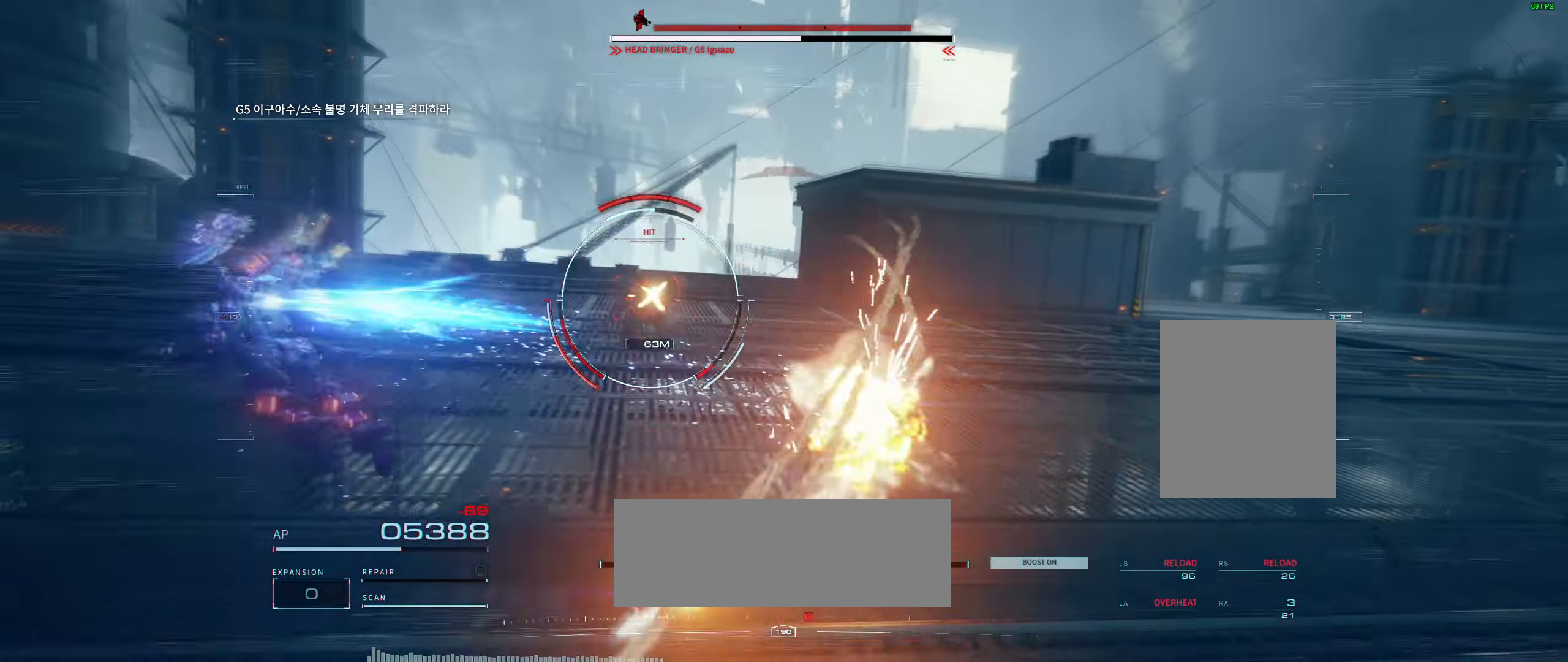
{"dt_ms": 500, "buttons": [], "left_stick": "up", "events": [[150, "left_stick", "up"]]}
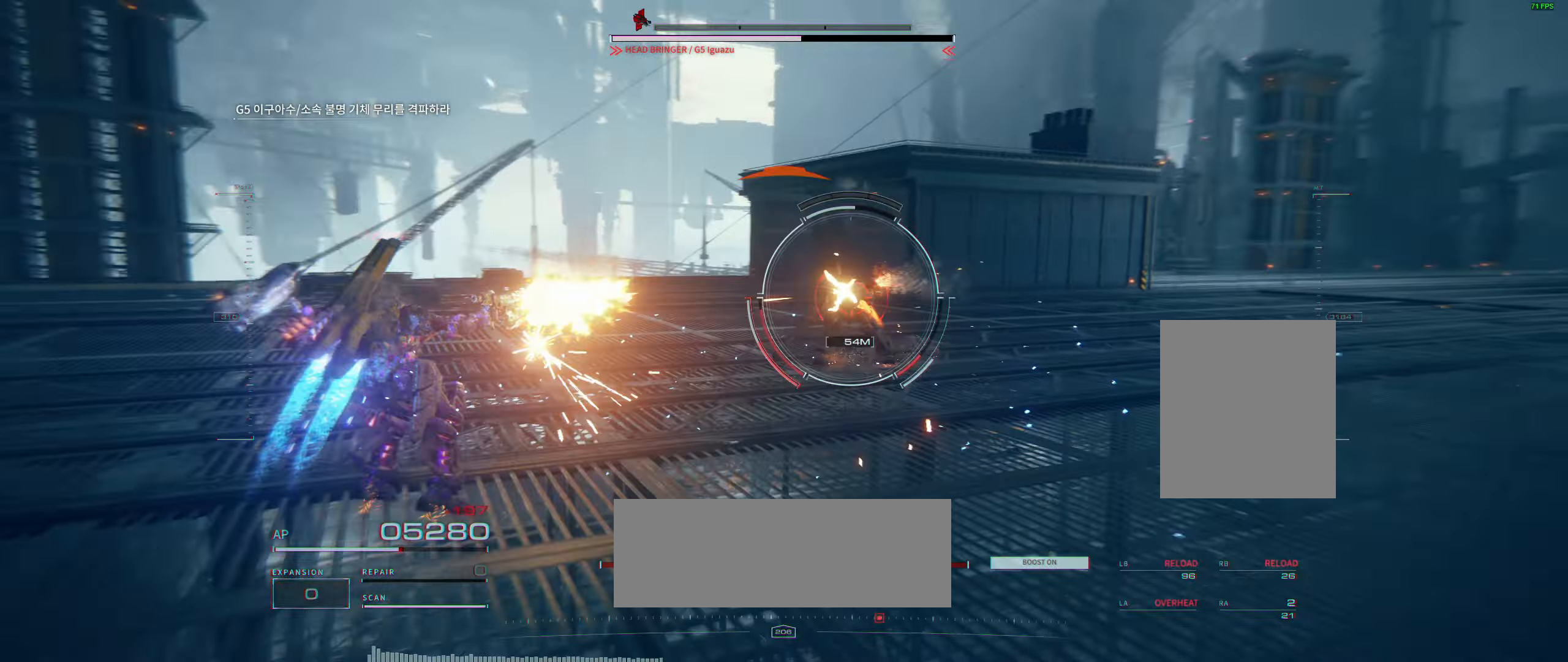
{"dt_ms": 500, "buttons": [], "left_stick": "up-right", "events": [[417, "left_stick", "up-right"]]}
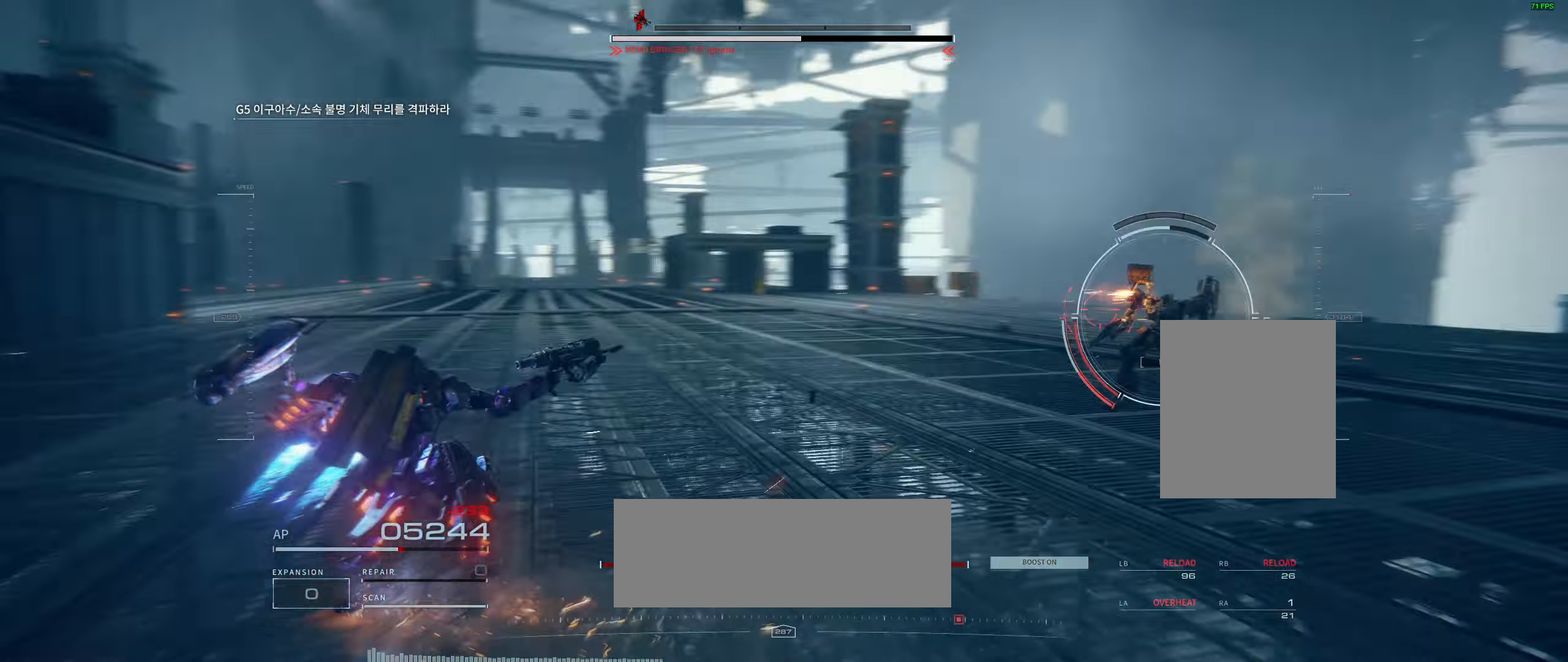
{"dt_ms": 500, "buttons": [], "left_stick": "up-right", "events": []}
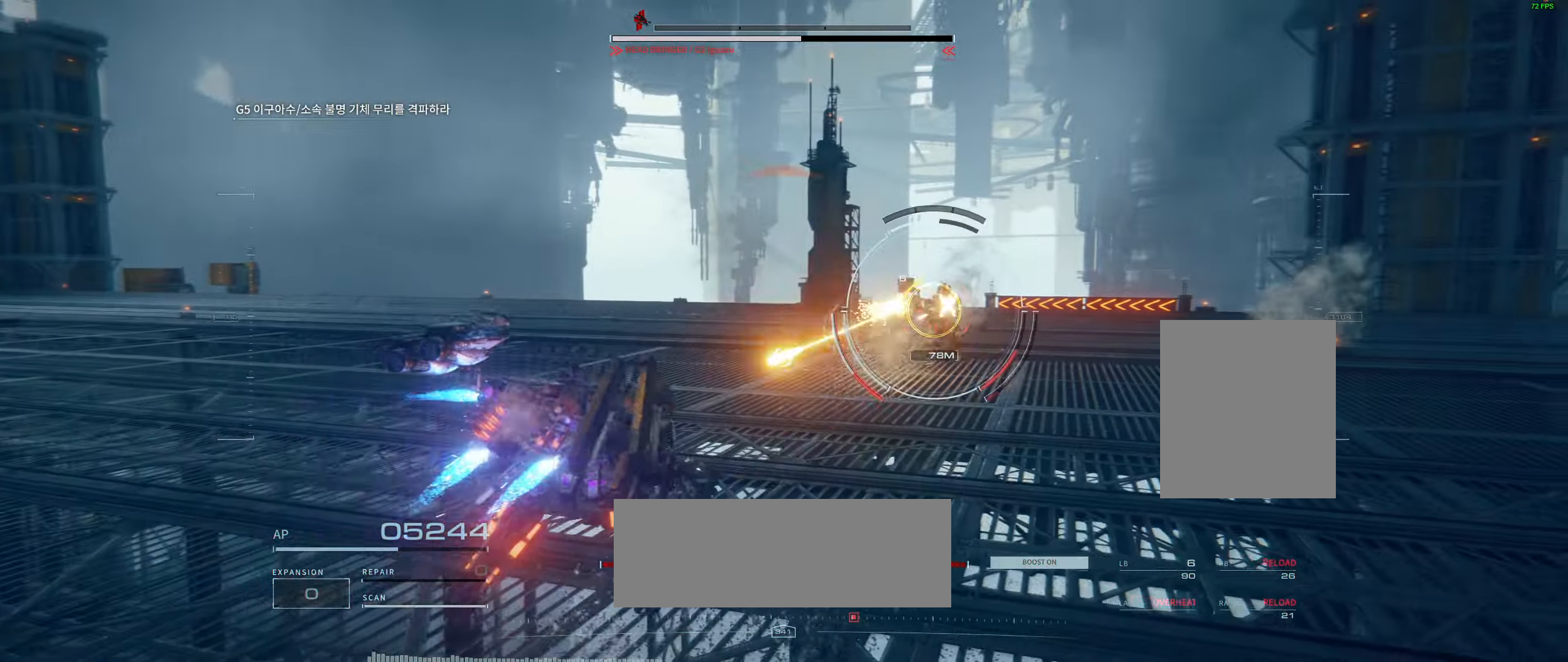
{"dt_ms": 500, "buttons": [], "left_stick": "up-right", "events": []}
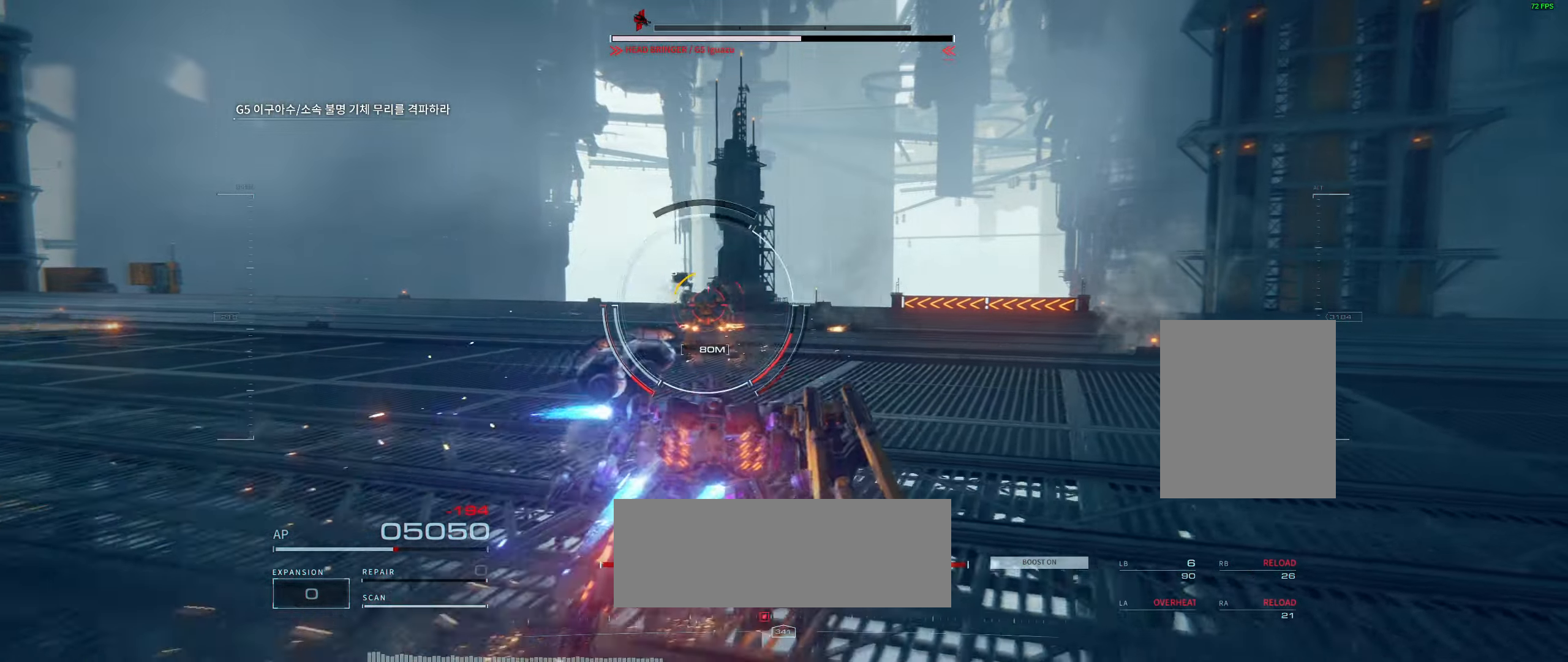
{"dt_ms": 500, "buttons": [], "left_stick": "up-right", "events": []}
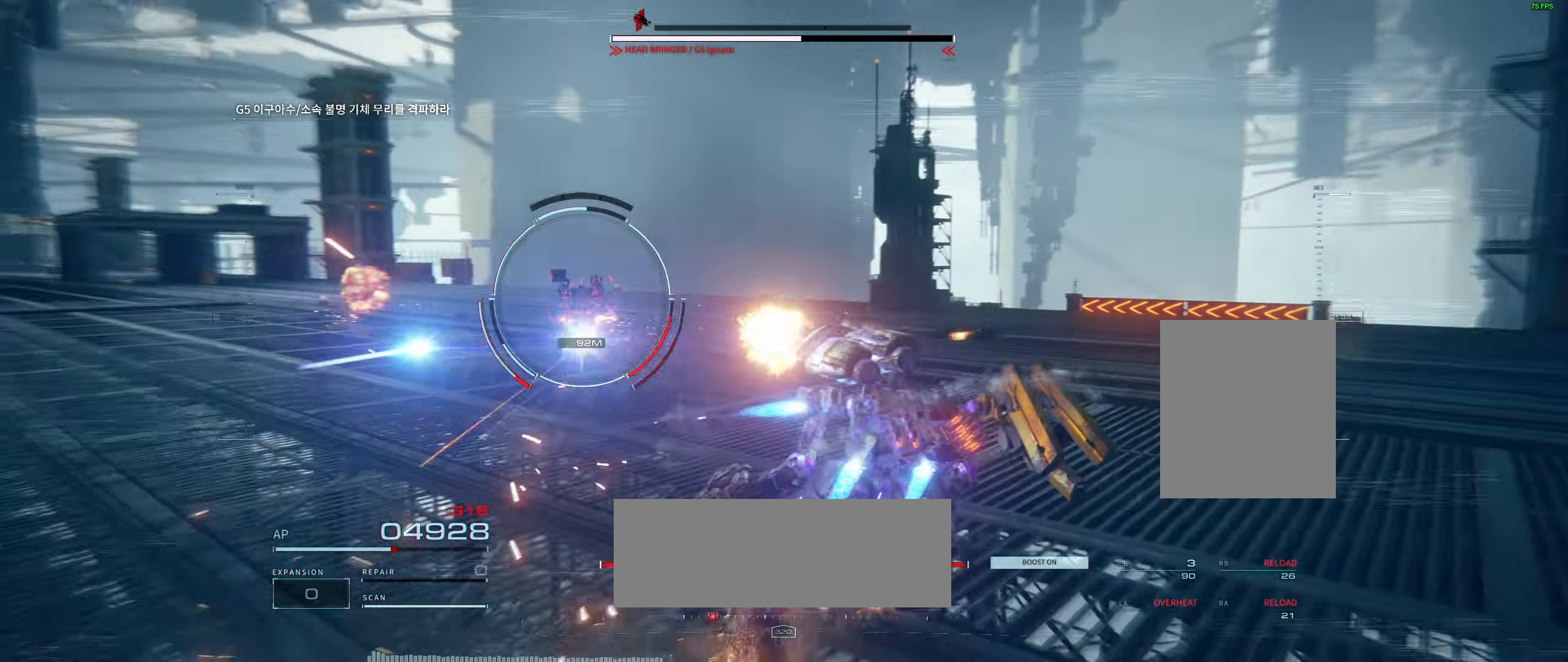
{"dt_ms": 500, "buttons": [], "left_stick": "up-right", "events": []}
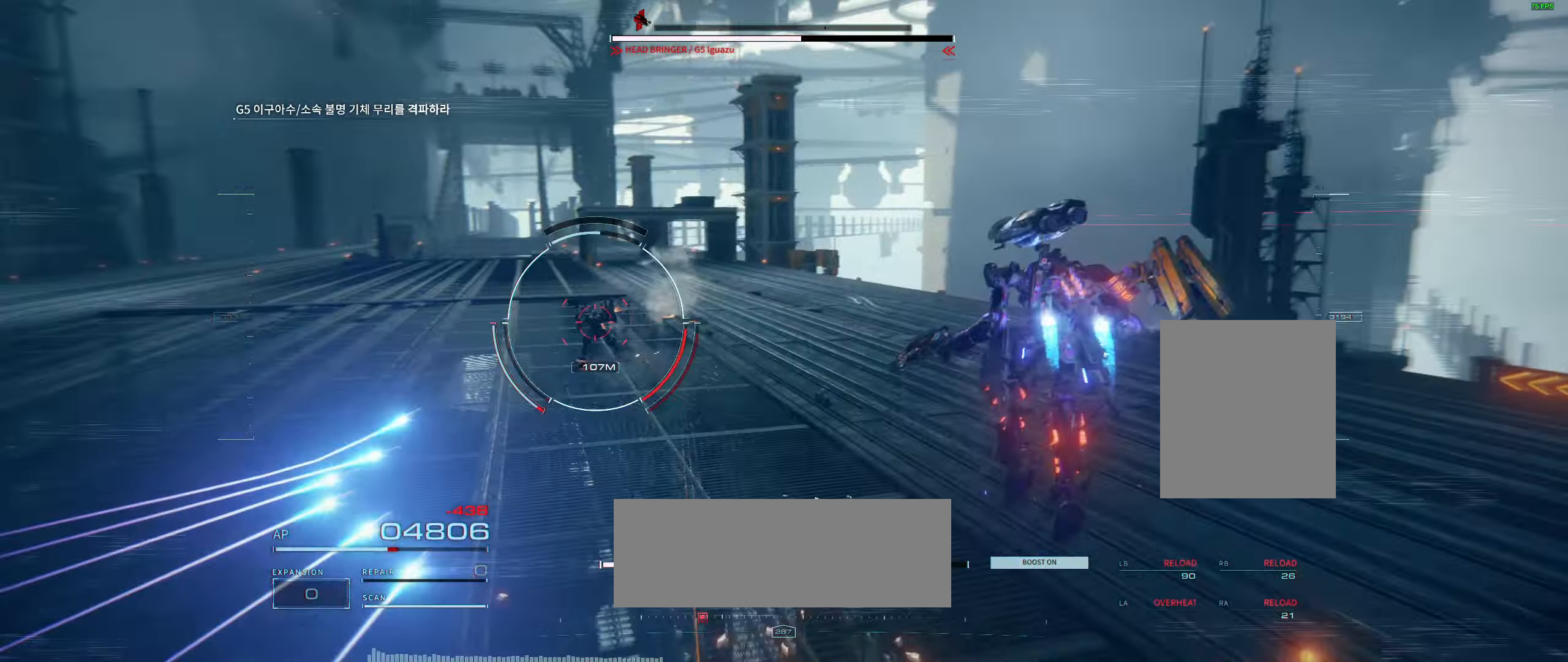
{"dt_ms": 500, "buttons": [], "left_stick": "up-left", "events": [[167, "left_stick", "up"], [350, "left_stick", "up-left"]]}
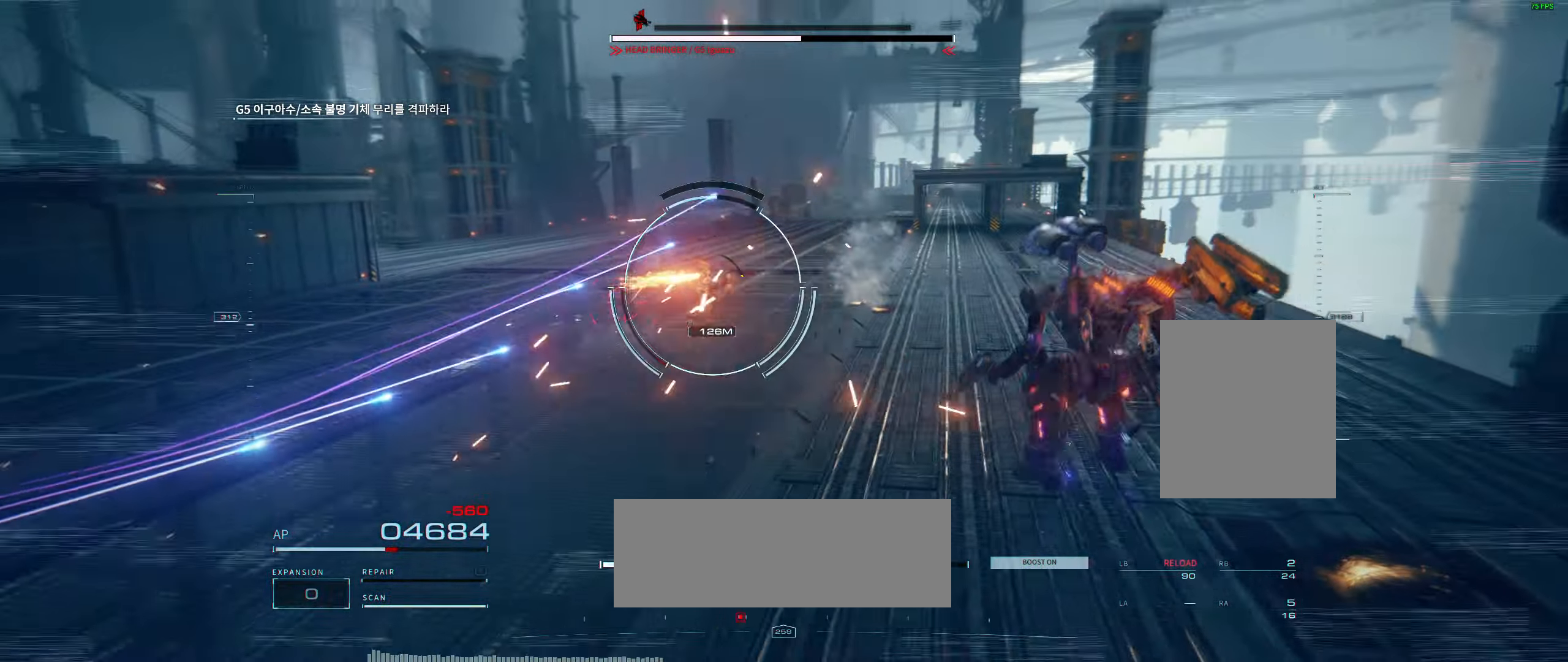
{"dt_ms": 500, "buttons": [], "left_stick": "up", "events": [[333, "left_stick", "up"]]}
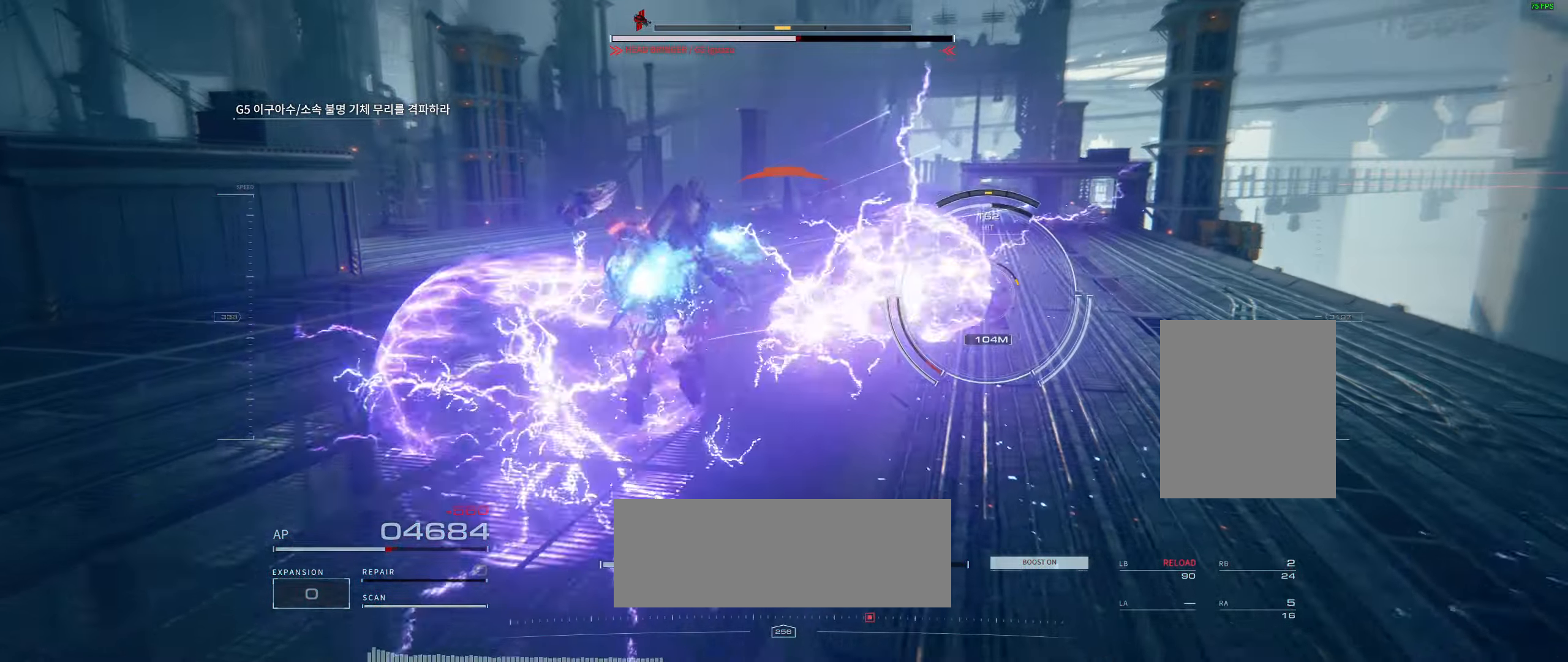
{"dt_ms": 500, "buttons": [], "left_stick": "up-left", "events": [[350, "left_stick", "up-left"]]}
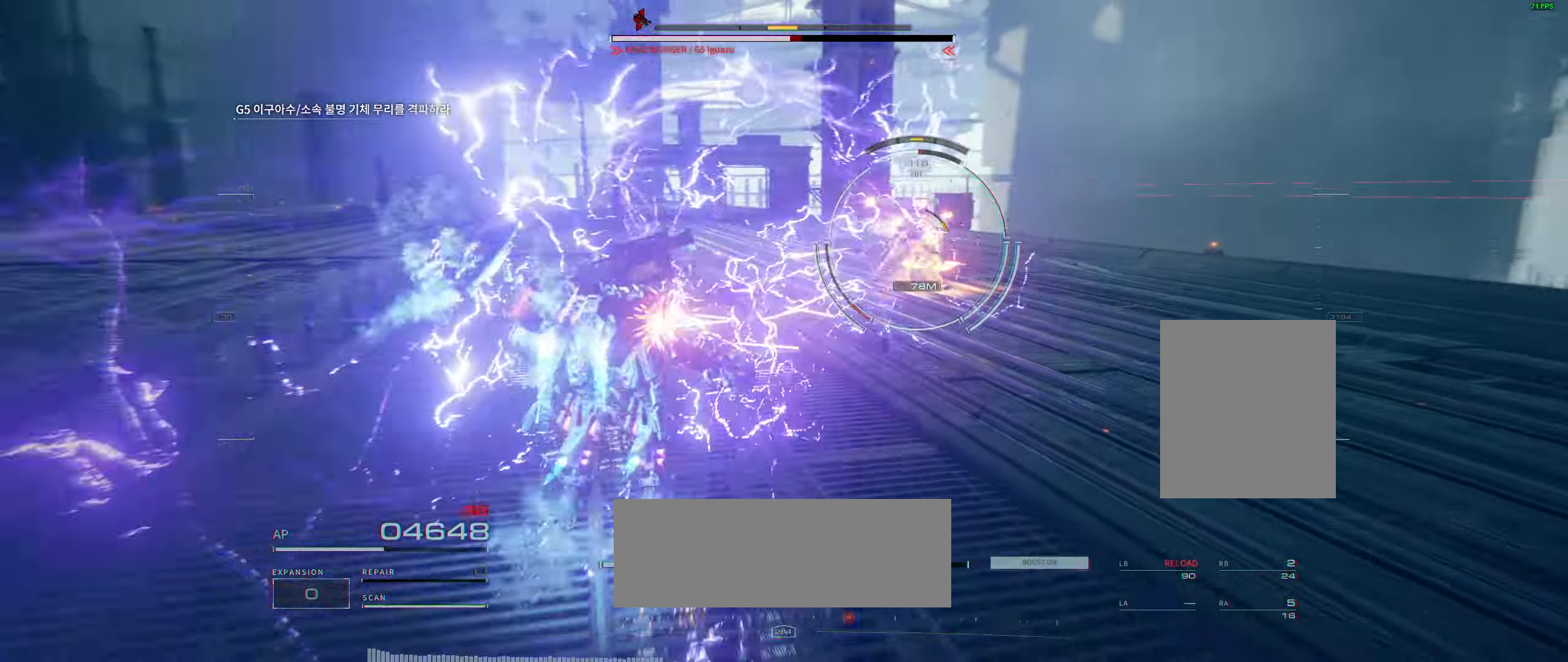
{"dt_ms": 500, "buttons": [], "left_stick": "up-left"}
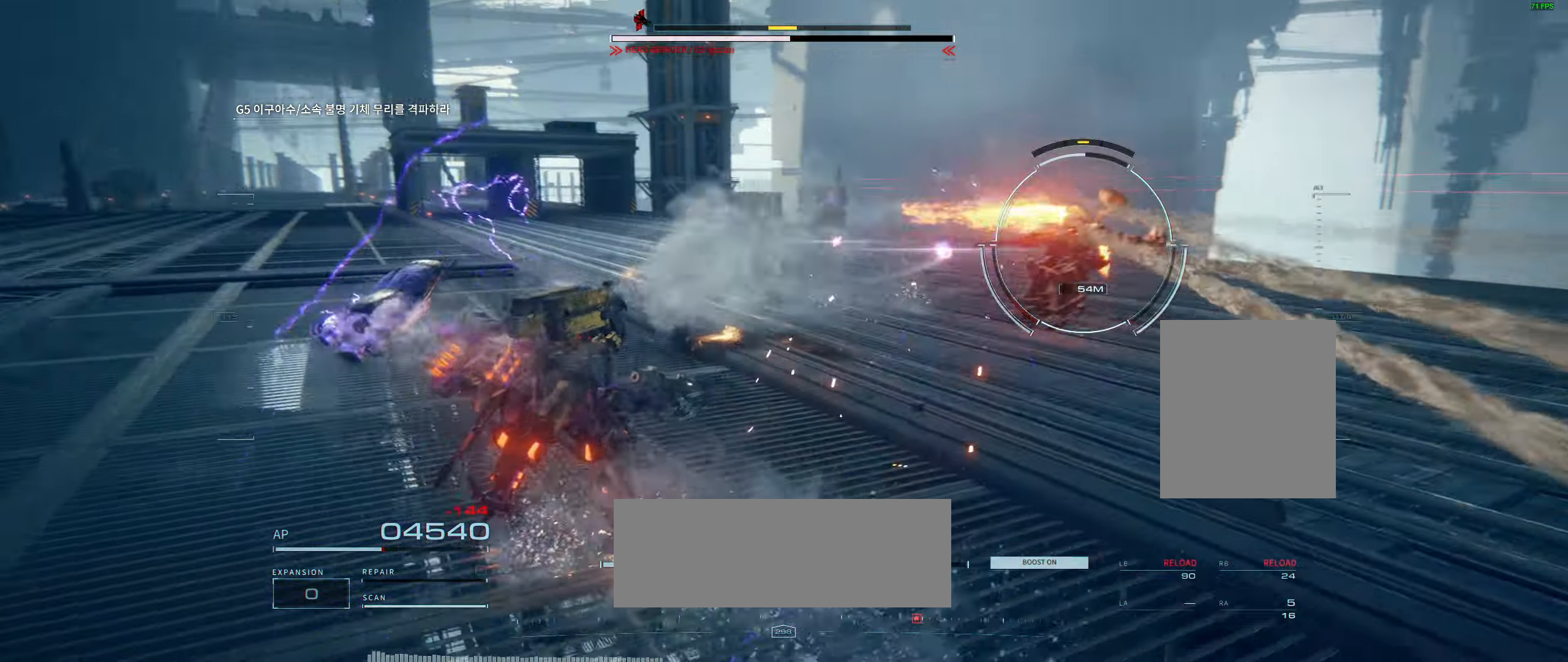
{"dt_ms": 500, "buttons": [], "left_stick": "up", "events": [[350, "left_stick", "up"]]}
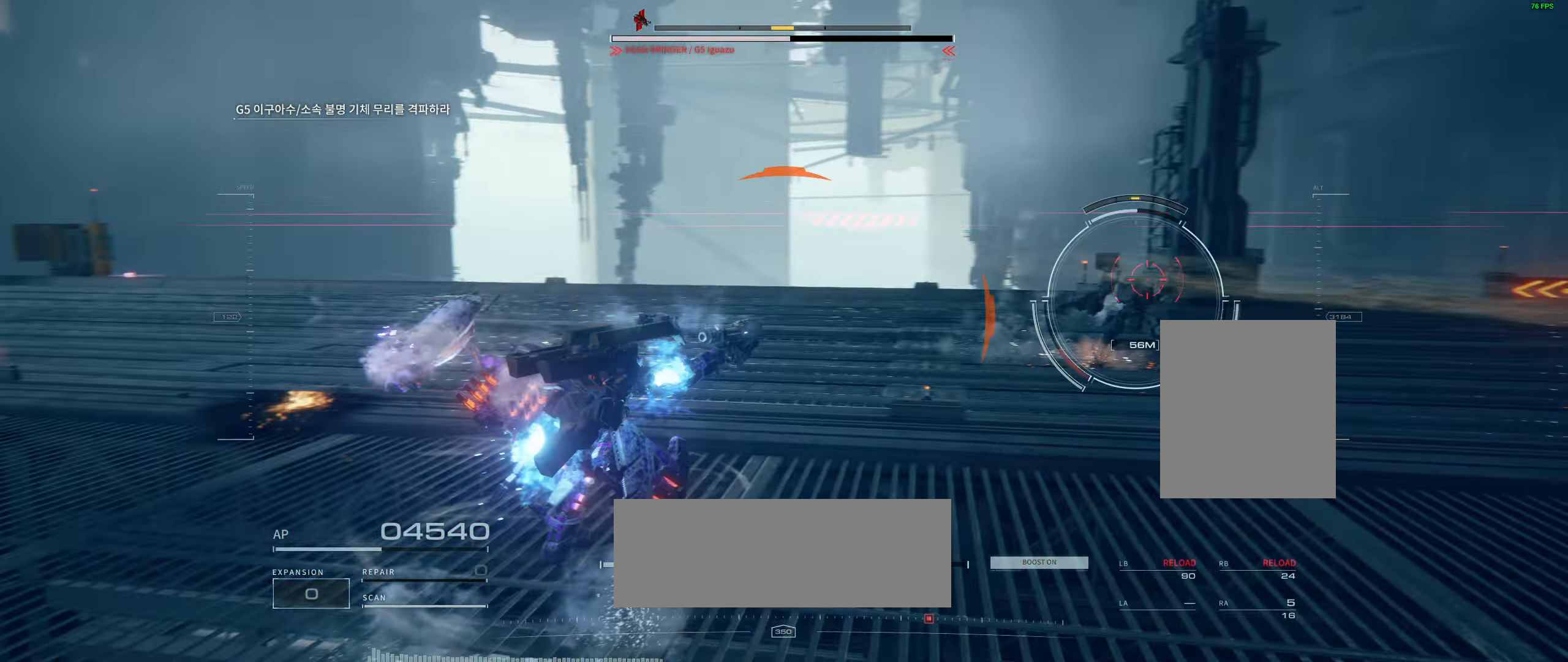
{"dt_ms": 500, "buttons": [], "left_stick": "up-right", "events": [[200, "left_stick", "up-right"]]}
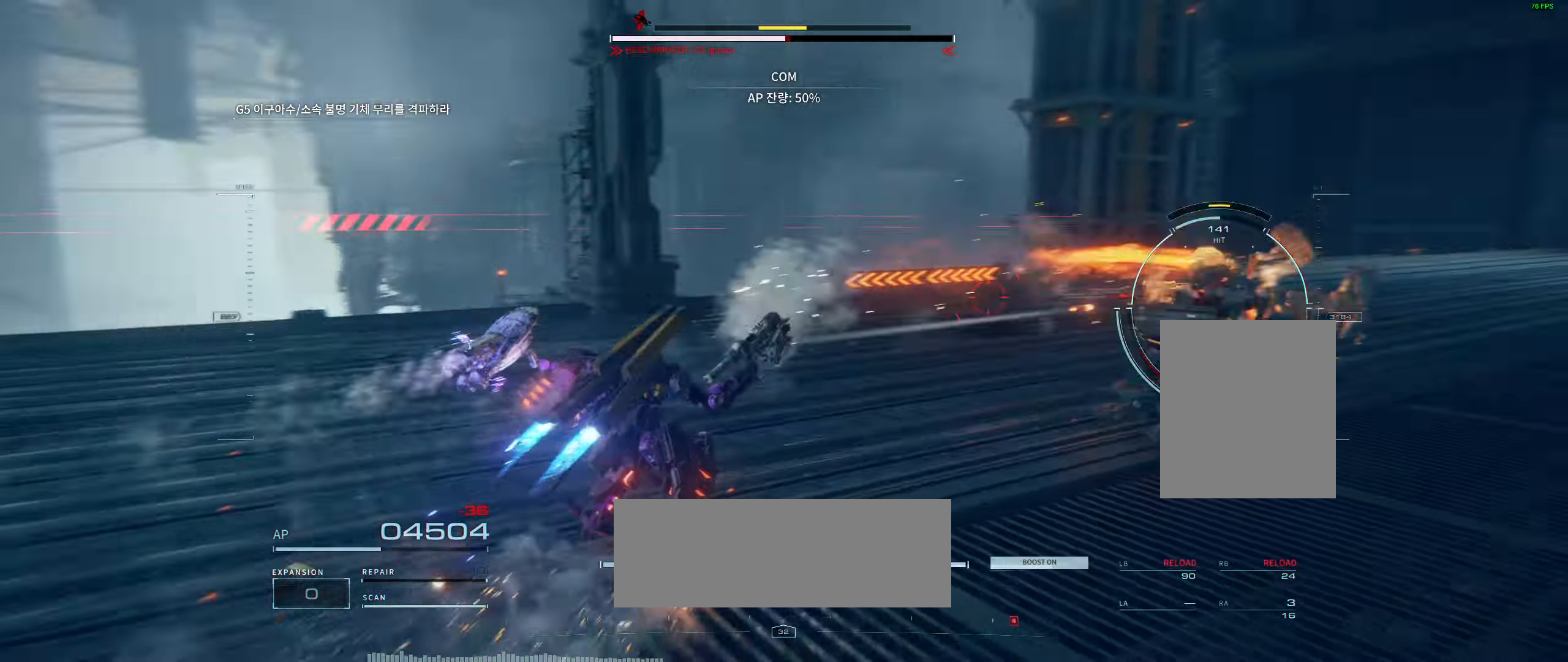
{"dt_ms": 500, "buttons": [], "left_stick": "right", "events": [[134, "left_stick", "right"], [300, "R2", "down"], [384, "R2", "up"]]}
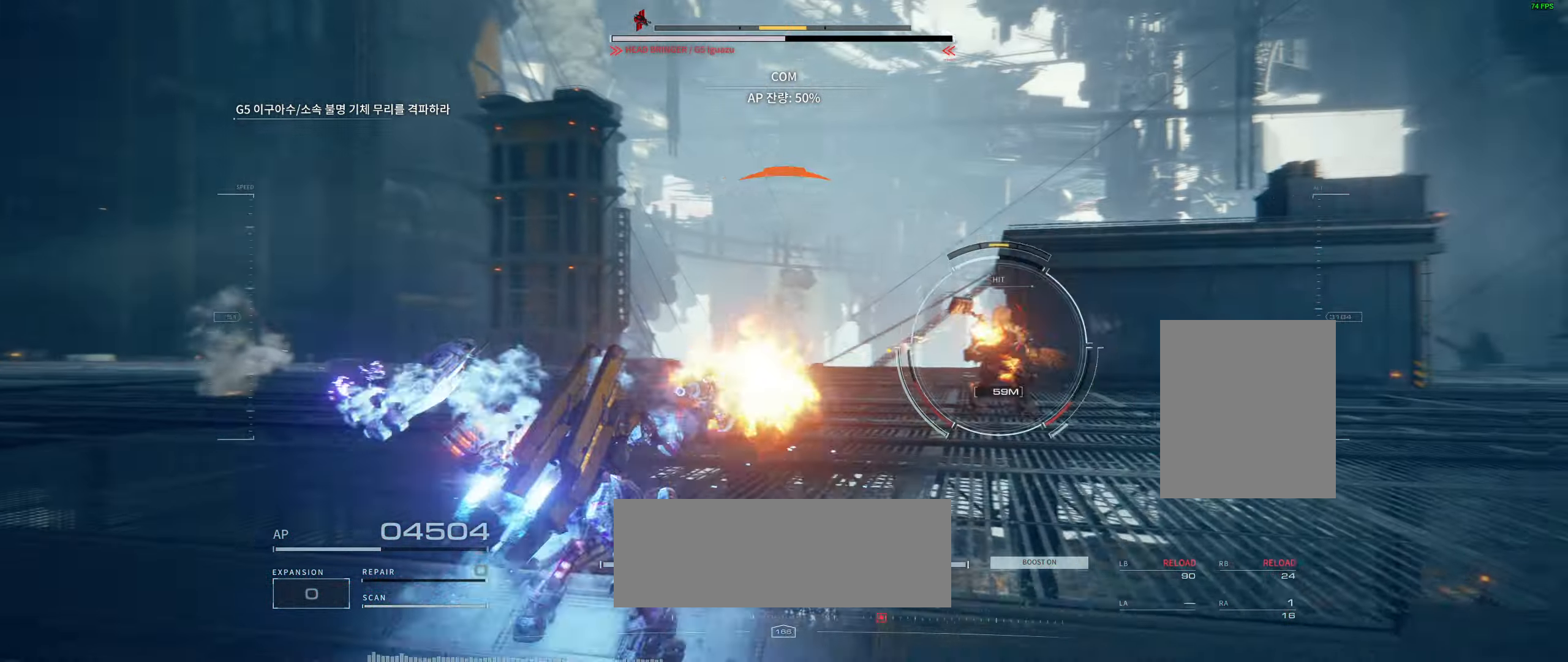
{"dt_ms": 500, "buttons": ["L2"], "left_stick": "up-right", "events": [[50, "left_stick", "up-right"], [284, "L2", "down"], [367, "L2", "up"], [484, "L2", "down"]]}
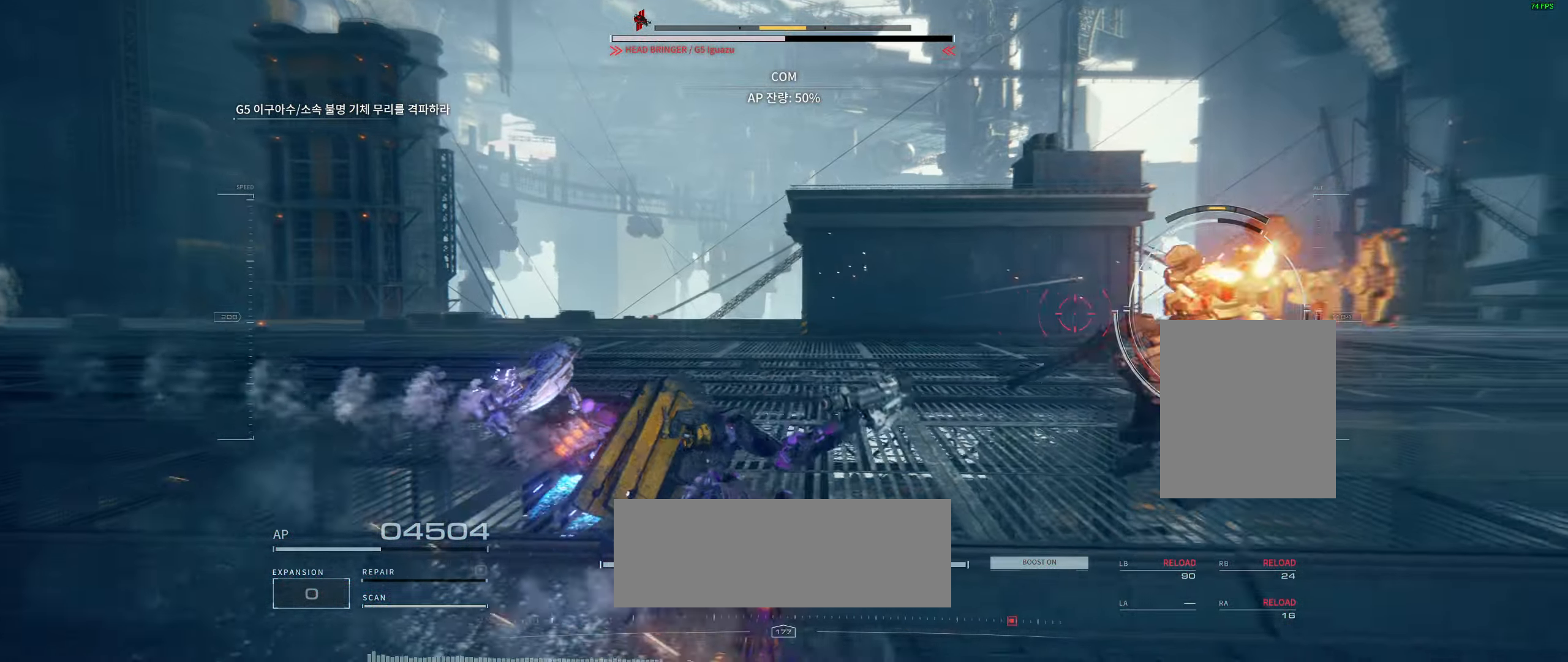
{"dt_ms": 500, "buttons": [], "left_stick": "up-right"}
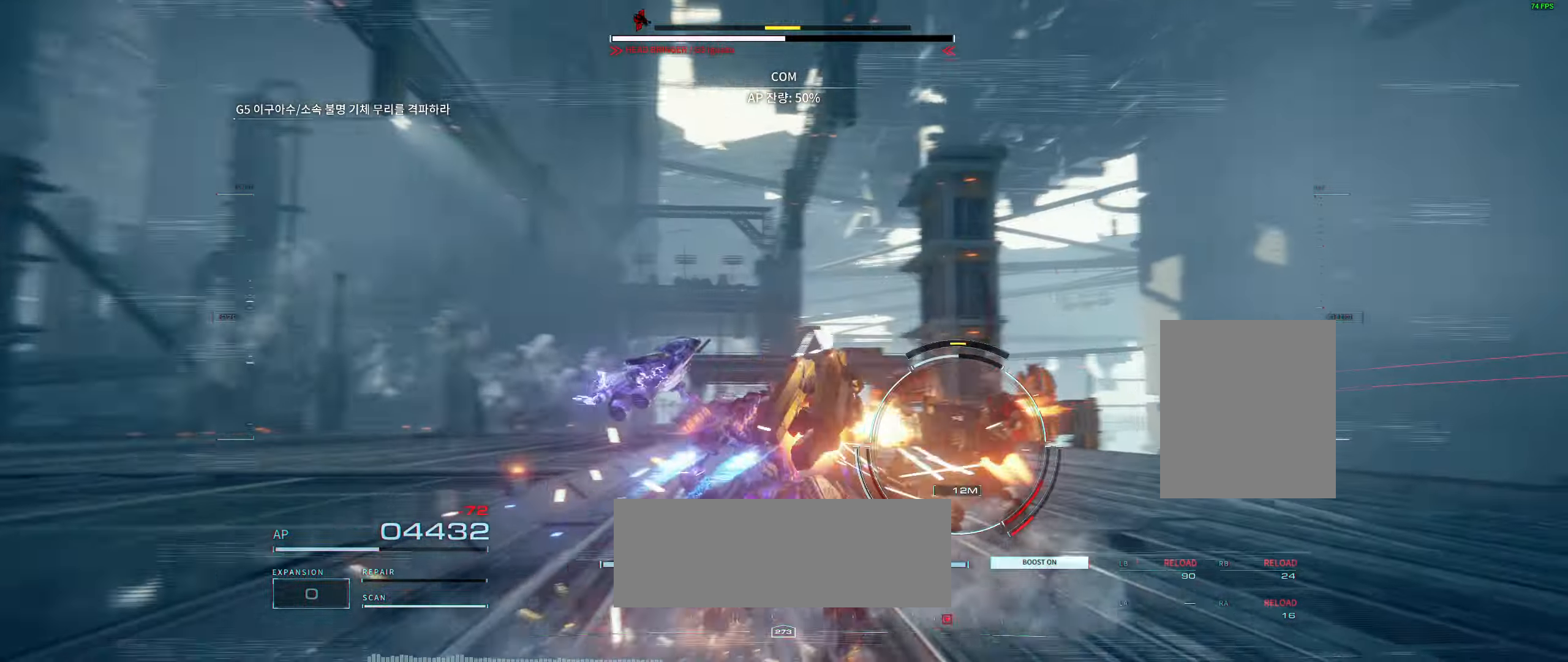
{"dt_ms": 500, "buttons": [], "left_stick": "up", "events": [[134, "left_stick", "up"], [267, "L2", "down"], [384, "L2", "up"]]}
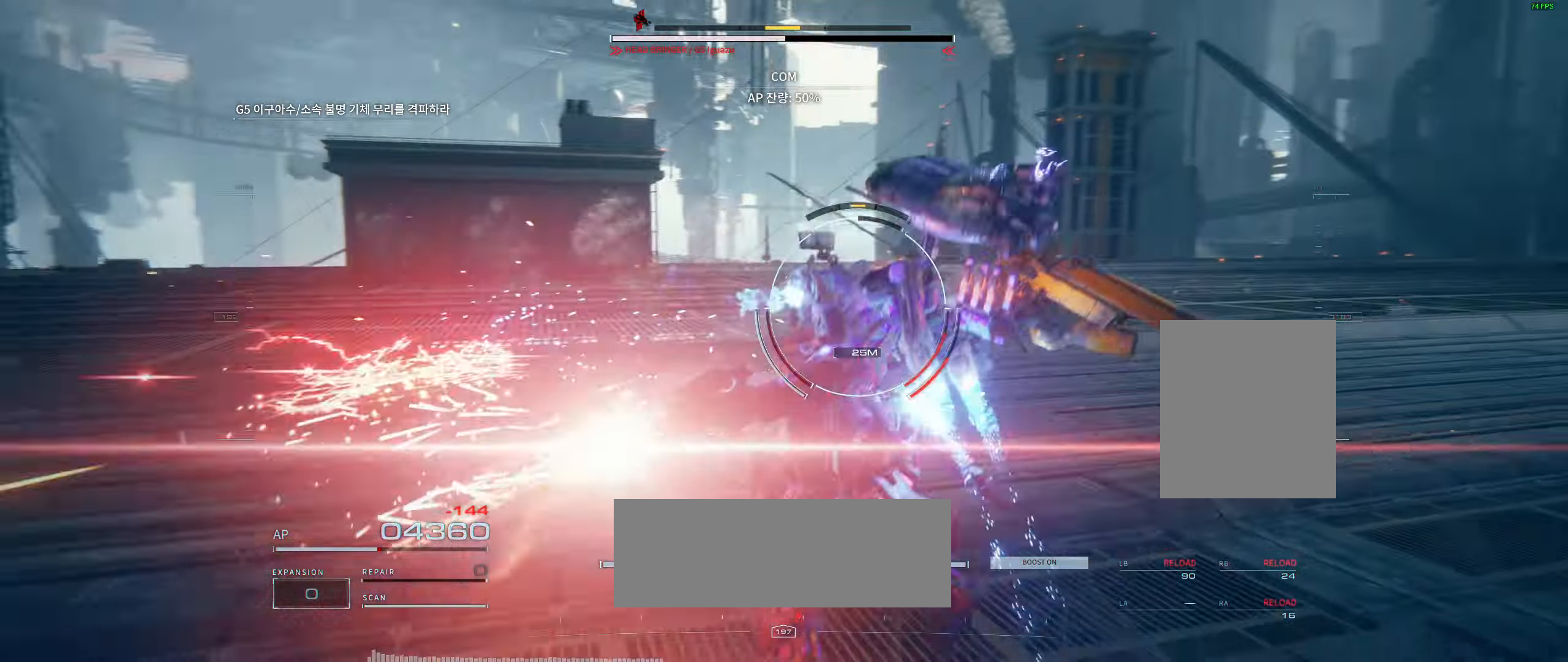
{"dt_ms": 500, "buttons": ["L2"], "left_stick": "up", "events": [[500, "L2", "down"]]}
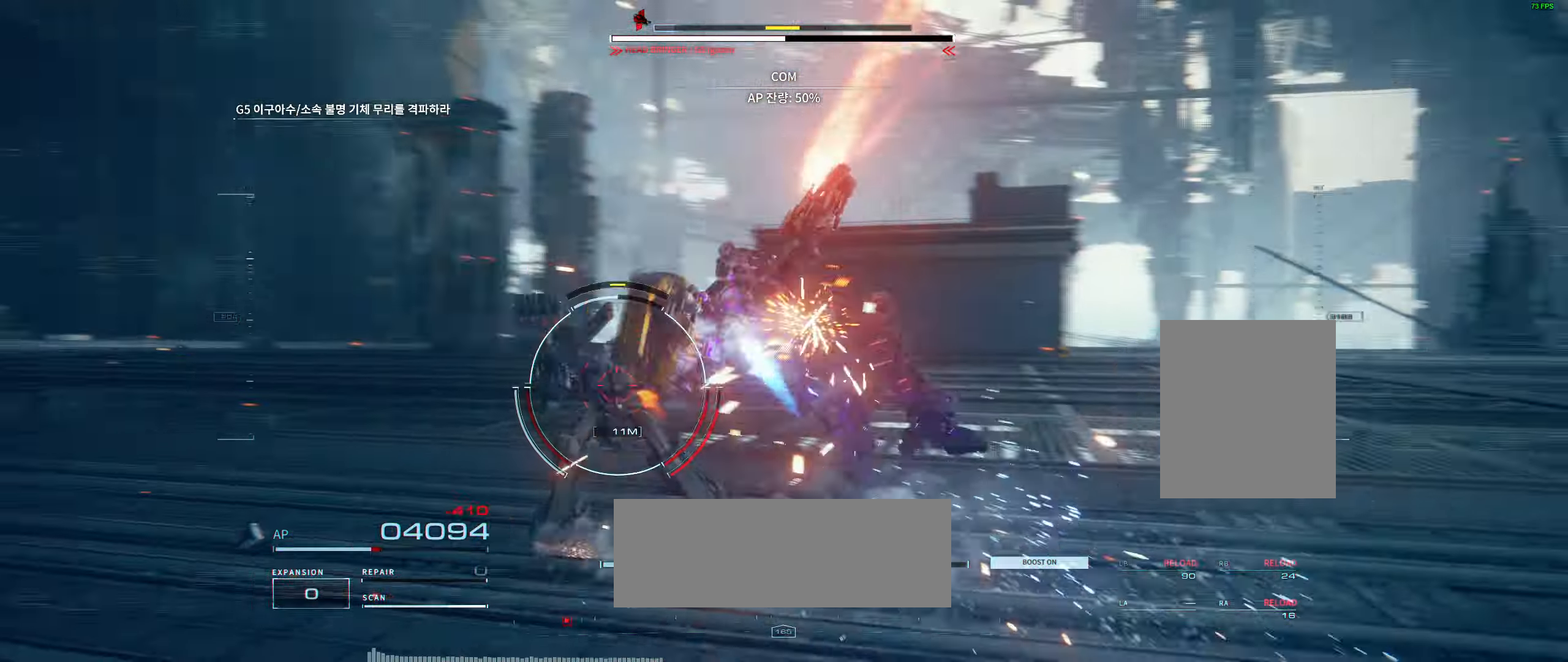
{"dt_ms": 500, "buttons": [], "left_stick": "up-left", "events": [[50, "L2", "up"], [267, "left_stick", "up-left"]]}
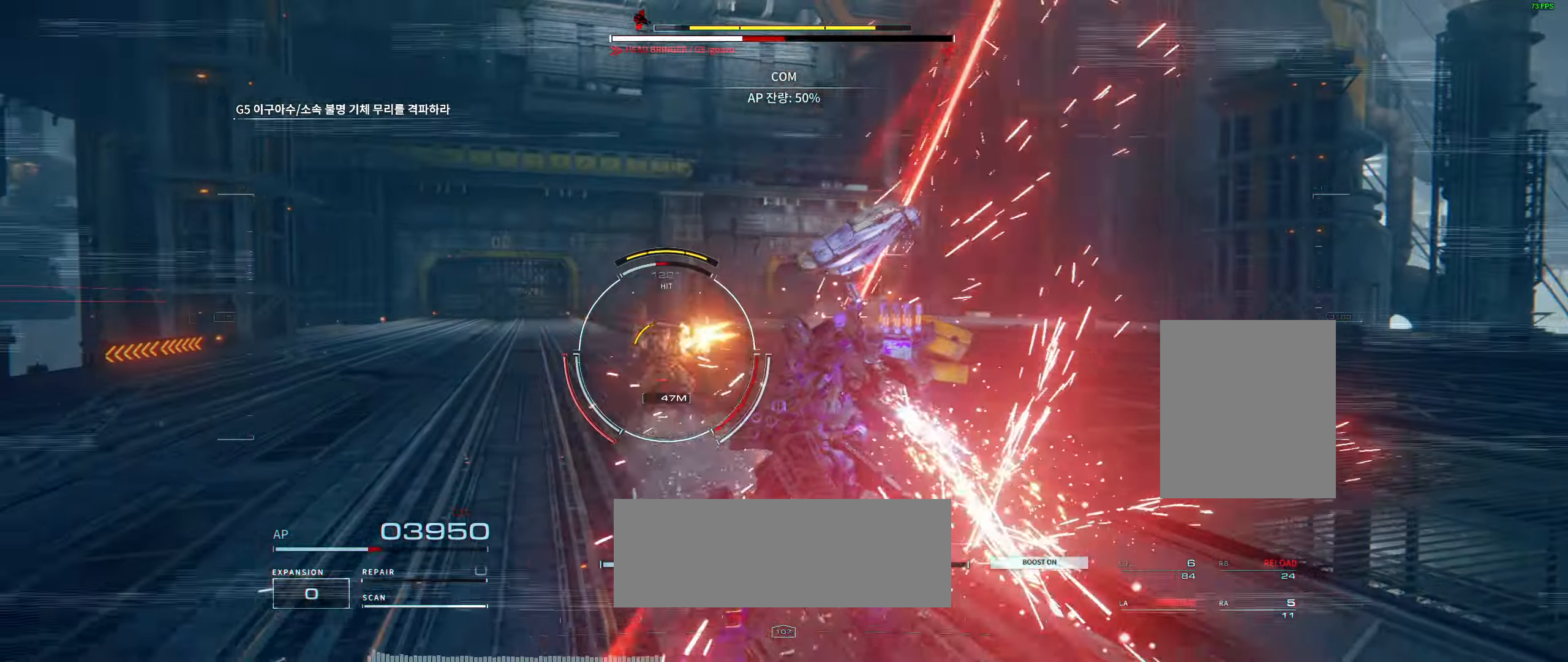
{"dt_ms": 500, "buttons": [], "left_stick": "up-left", "events": []}
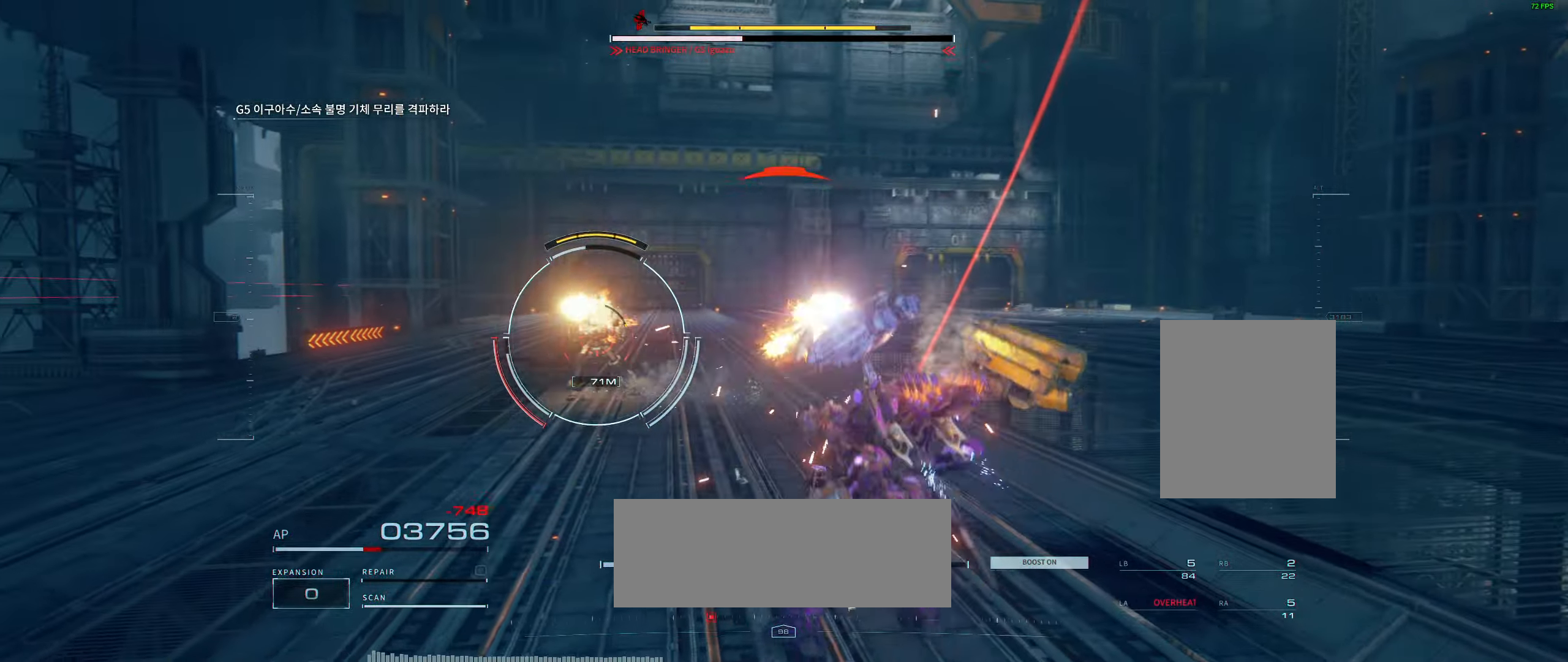
{"dt_ms": 1000, "buttons": [], "left_stick": "up-right"}
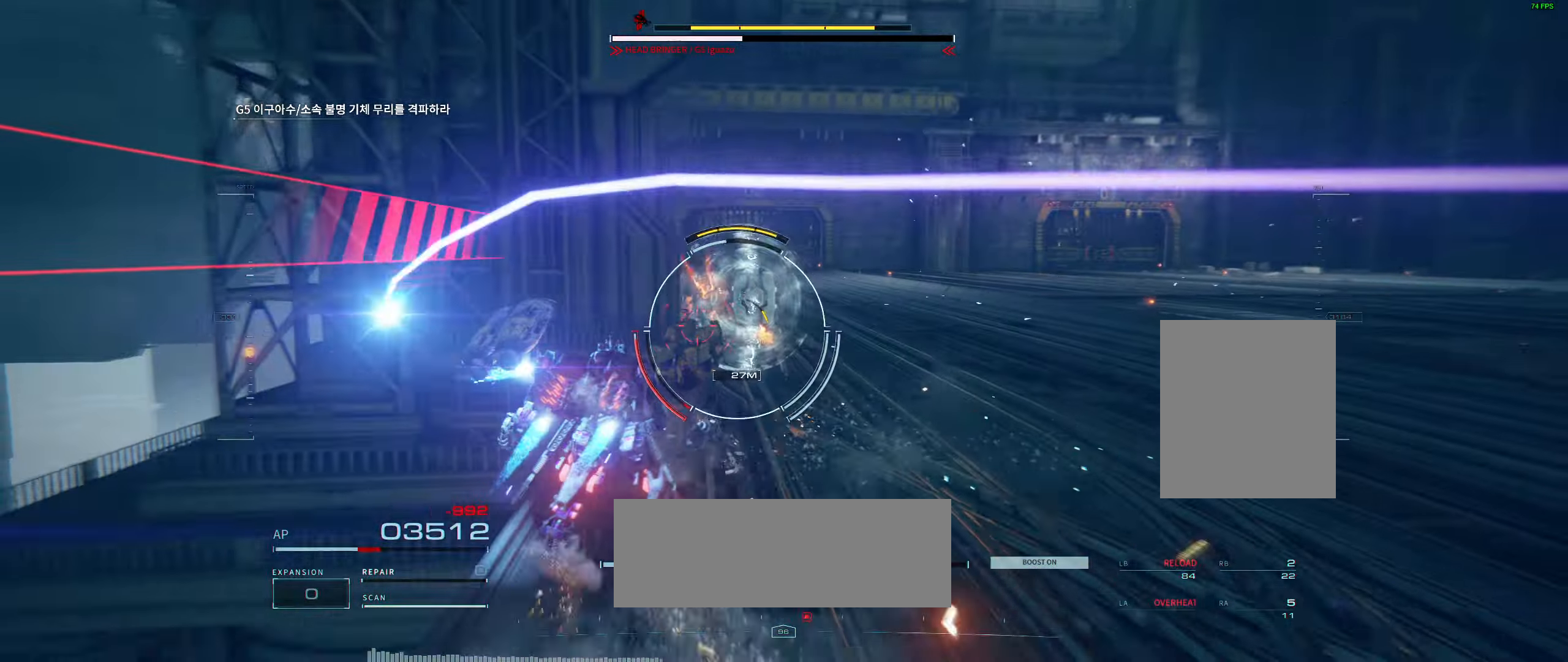
{"dt_ms": 500, "buttons": [], "left_stick": "right", "events": [[433, "left_stick", "right"]]}
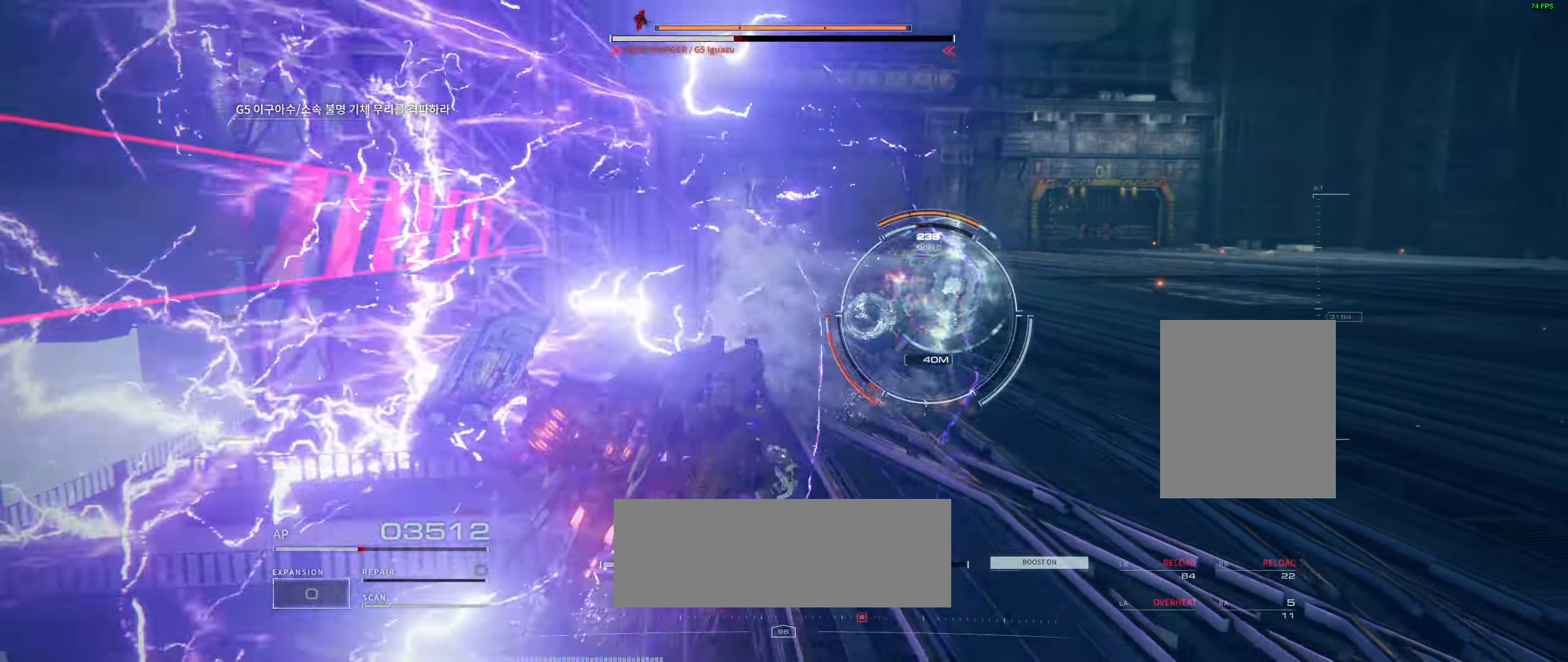
{"dt_ms": 500, "buttons": [], "left_stick": "up-right", "events": [[400, "left_stick", "up-right"]]}
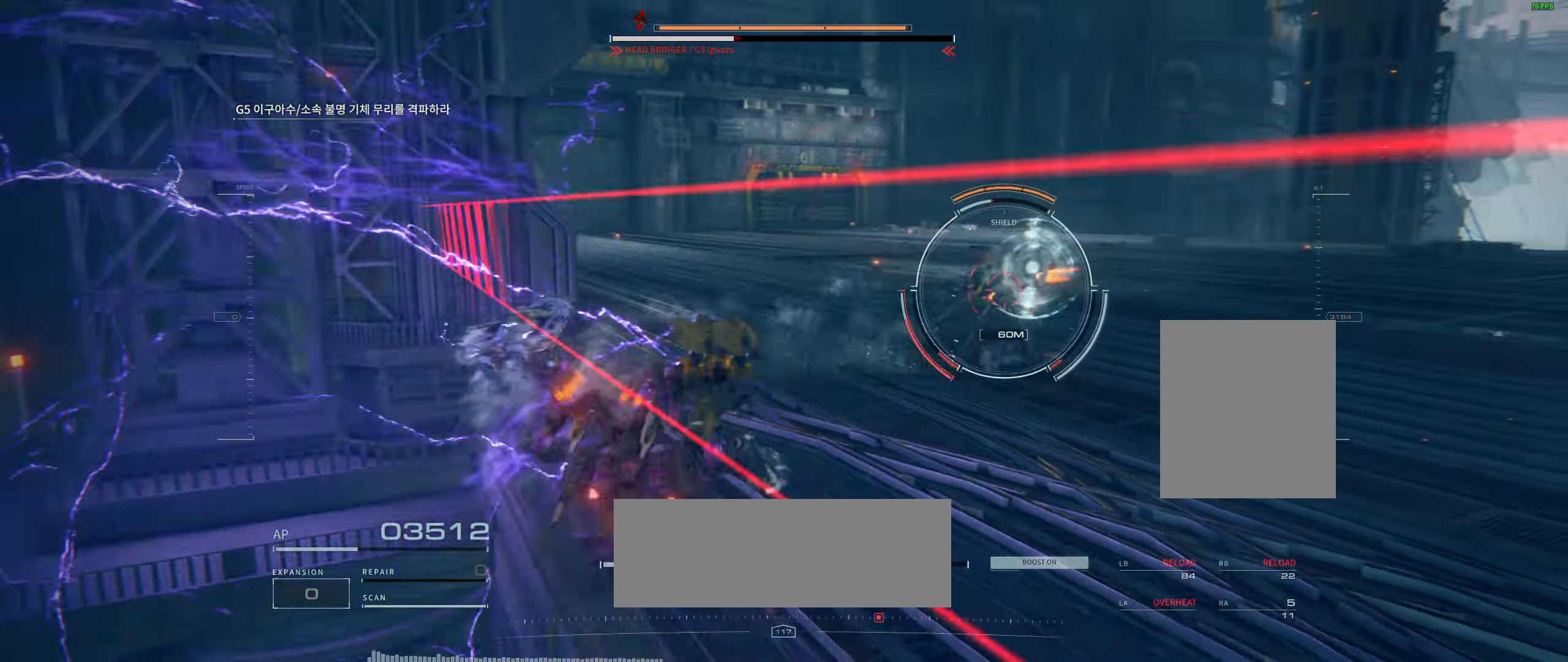
{"dt_ms": 1000, "buttons": [], "left_stick": "up"}
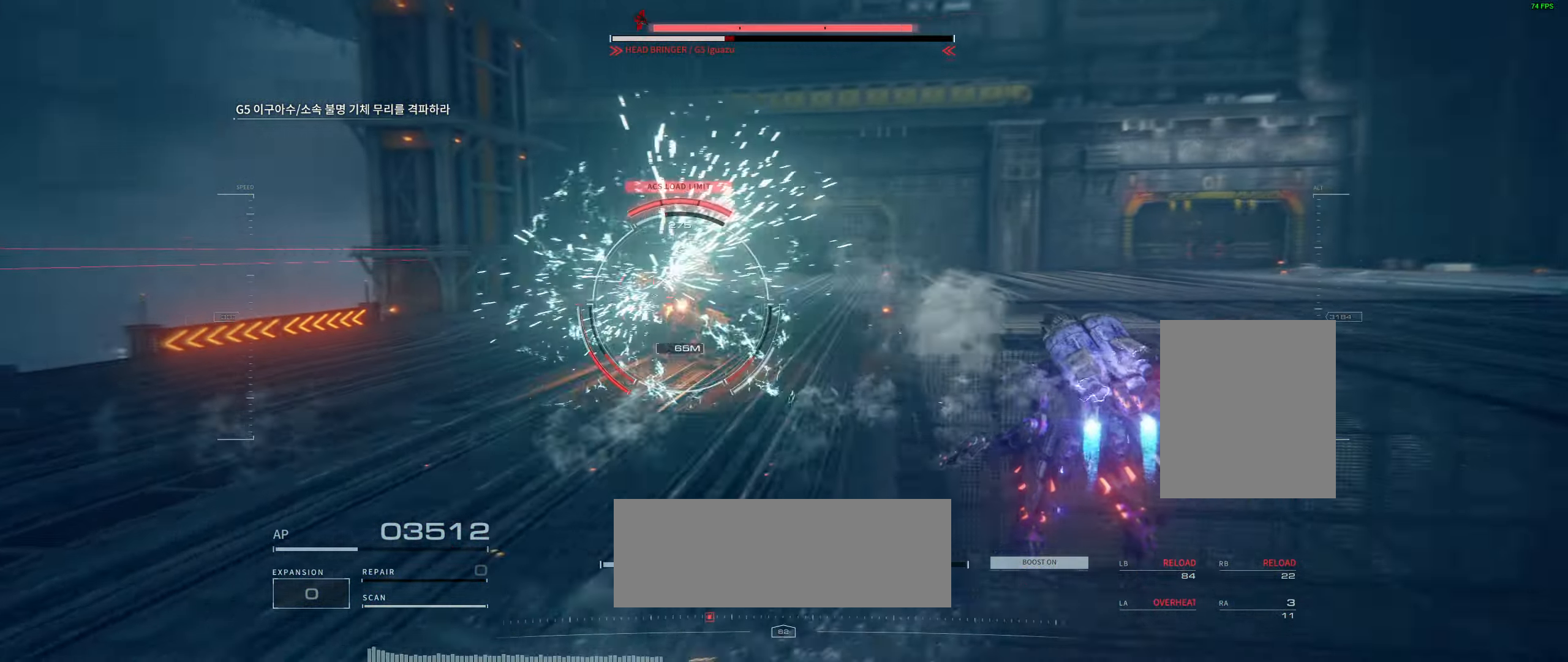
{"dt_ms": 500, "buttons": [], "left_stick": "up", "events": []}
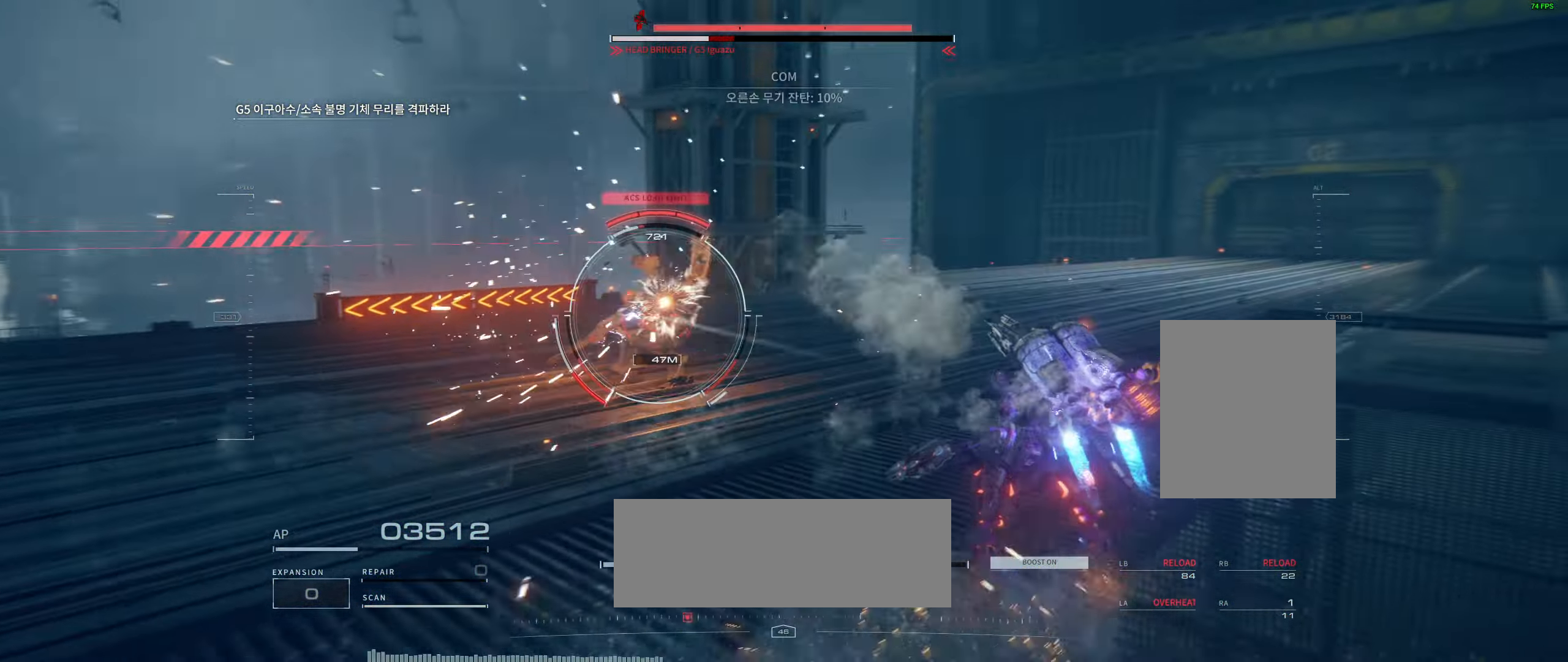
{"dt_ms": 500, "buttons": [], "left_stick": "left", "events": [[66, "left_stick", "left"], [166, "left_stick", "up"], [283, "left_stick", "left"]]}
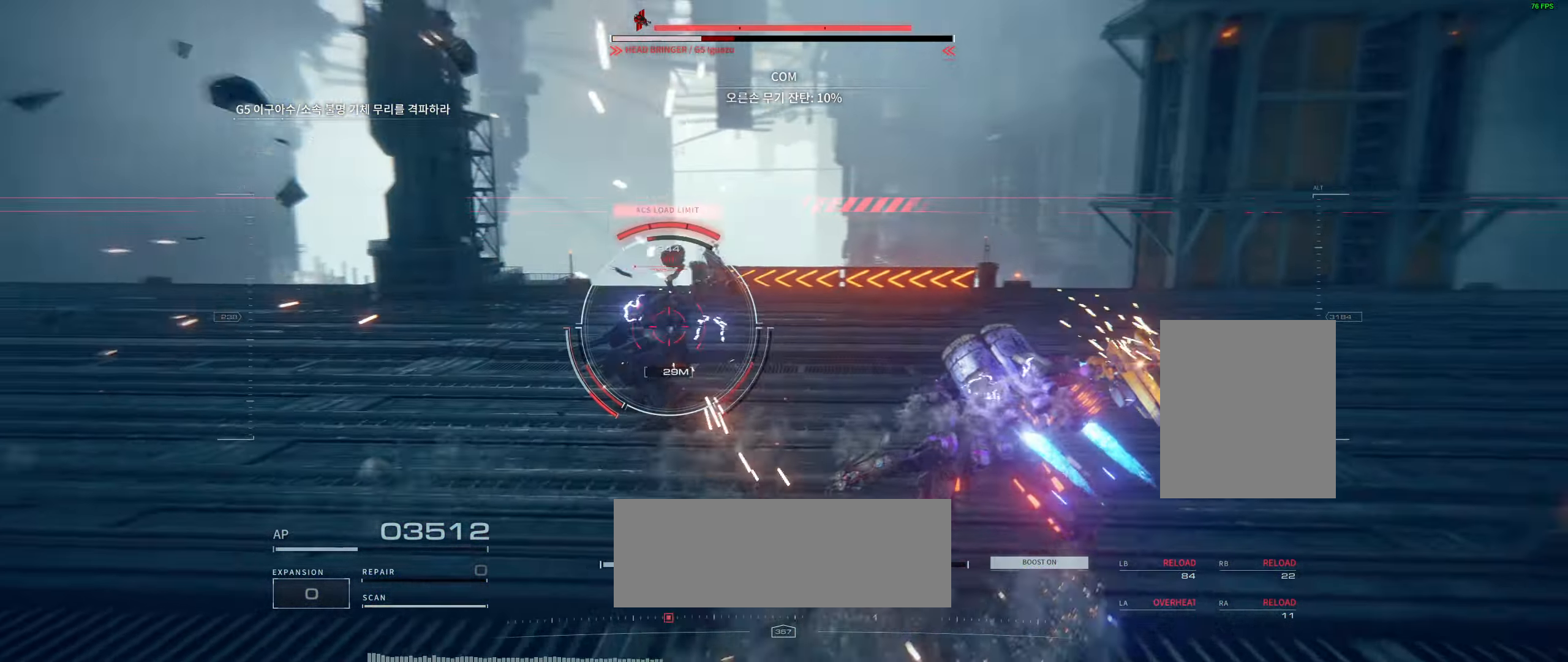
{"dt_ms": 500, "buttons": [], "left_stick": "center", "events": [[183, "left_stick", "center"]]}